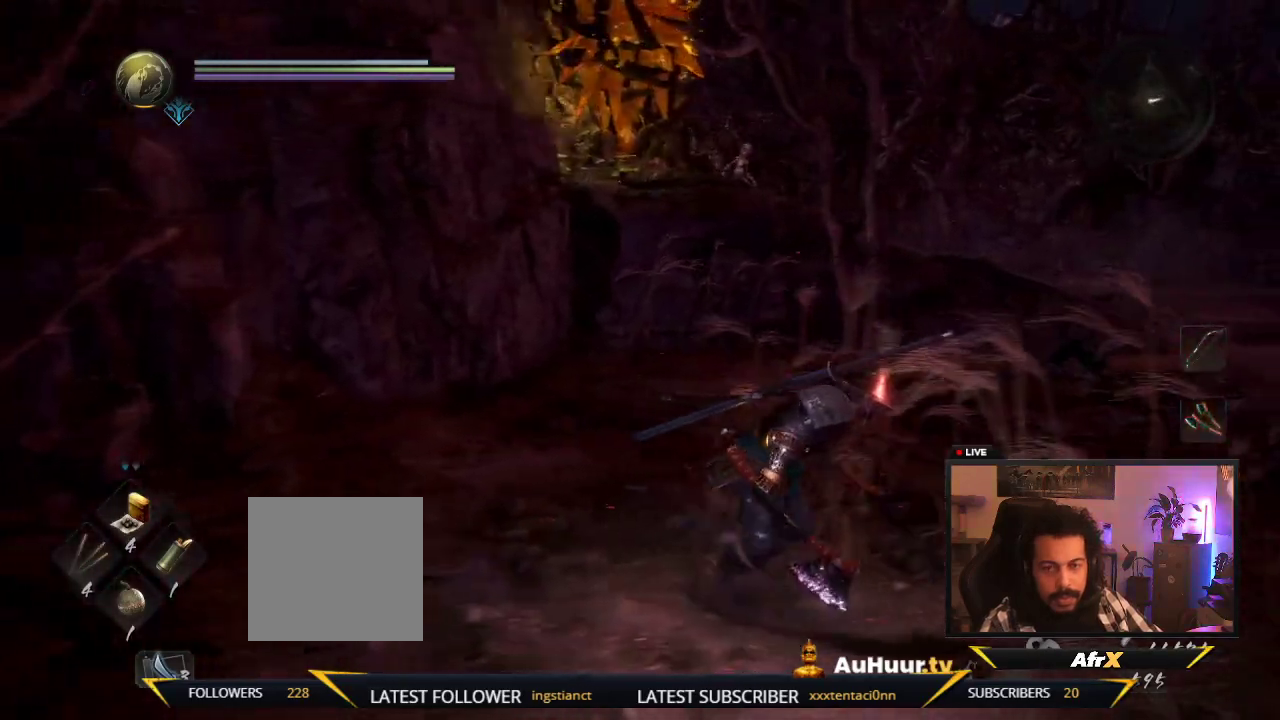
Gameplay with a controller (Xbox layout); each line is a JSON object with the inputs held at the frame after it (dt_ms = milliseconds from this image to that frame). "events" lists button and stick changes between this image and that frame as [ms after this image, input, new state], when the widget could be followed in between. This overlay highlights the sticks when they move; stick clicks (L3 R3) are not distinguishable. Not read: L3 R3.
{"dt_ms": 300, "buttons": [], "left_stick": "right", "right_stick": "center", "events": []}
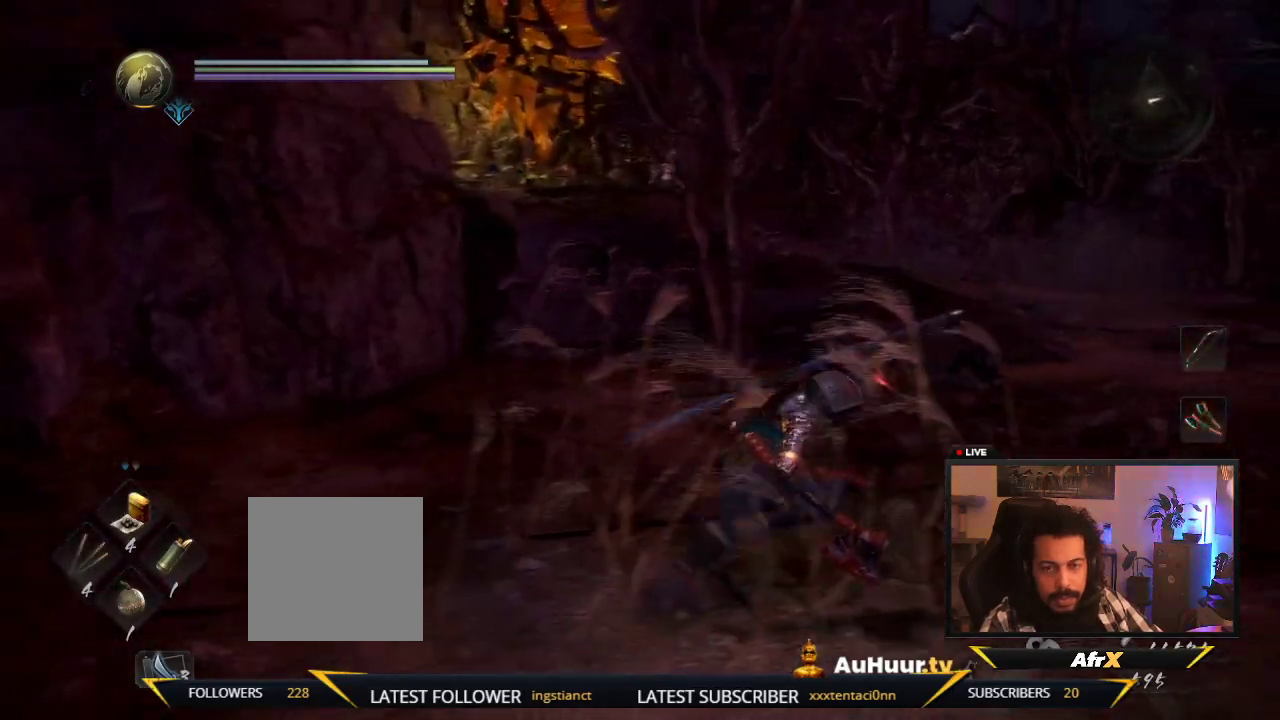
{"dt_ms": 700, "buttons": [], "left_stick": "up-right", "right_stick": "center", "events": [[33, "left_stick", "up-right"]]}
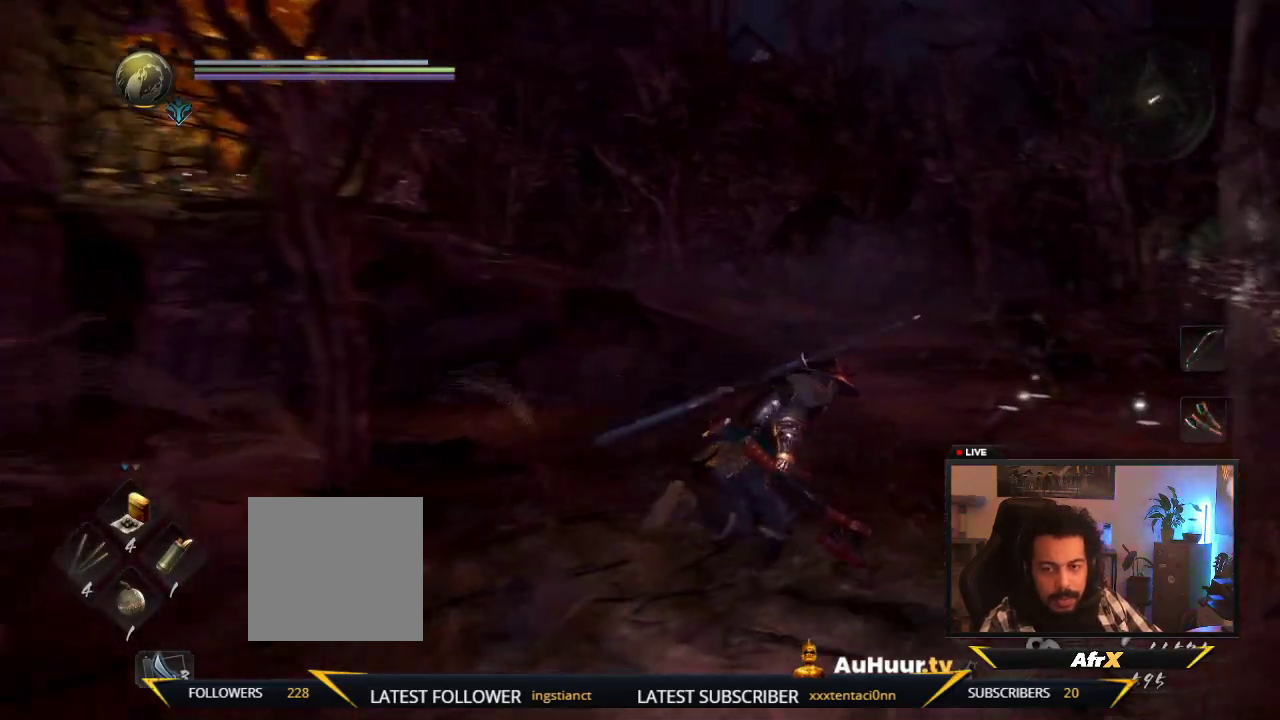
{"dt_ms": 400, "buttons": [], "left_stick": "up-right", "right_stick": "left", "events": [[117, "right_stick", "left"]]}
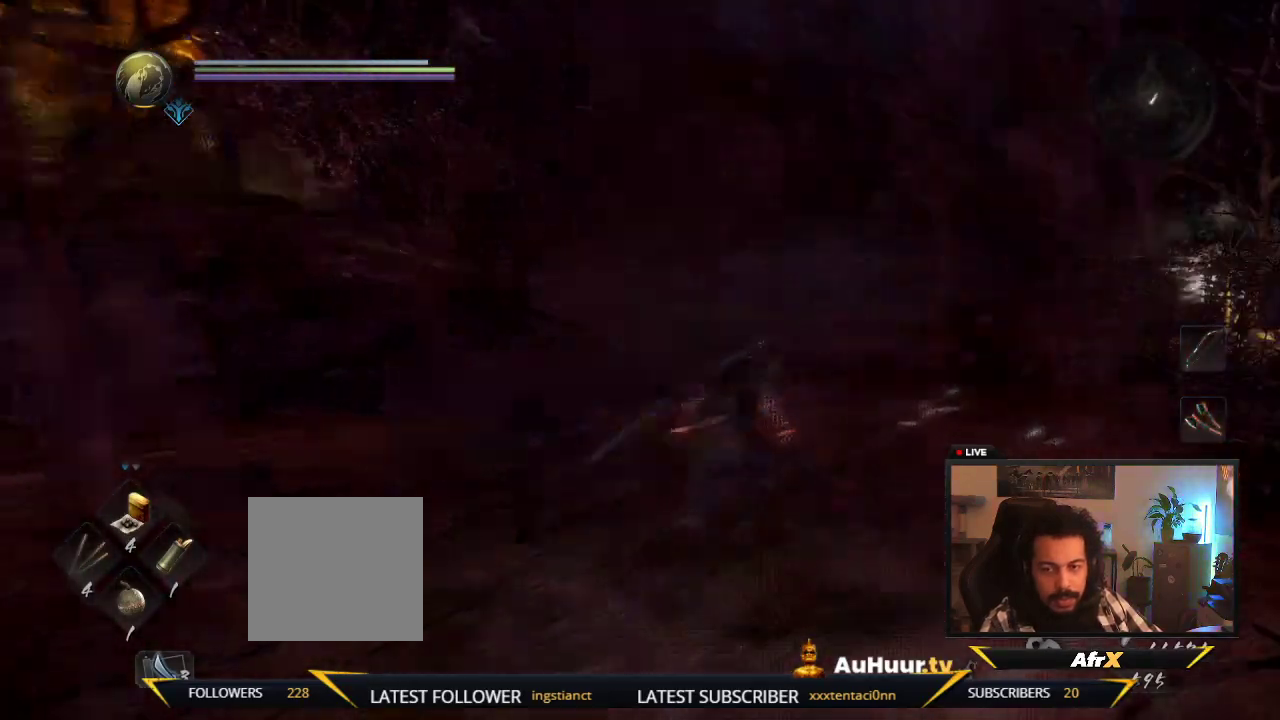
{"dt_ms": 600, "buttons": [], "left_stick": "up-right", "right_stick": "center", "events": [[533, "right_stick", "center"]]}
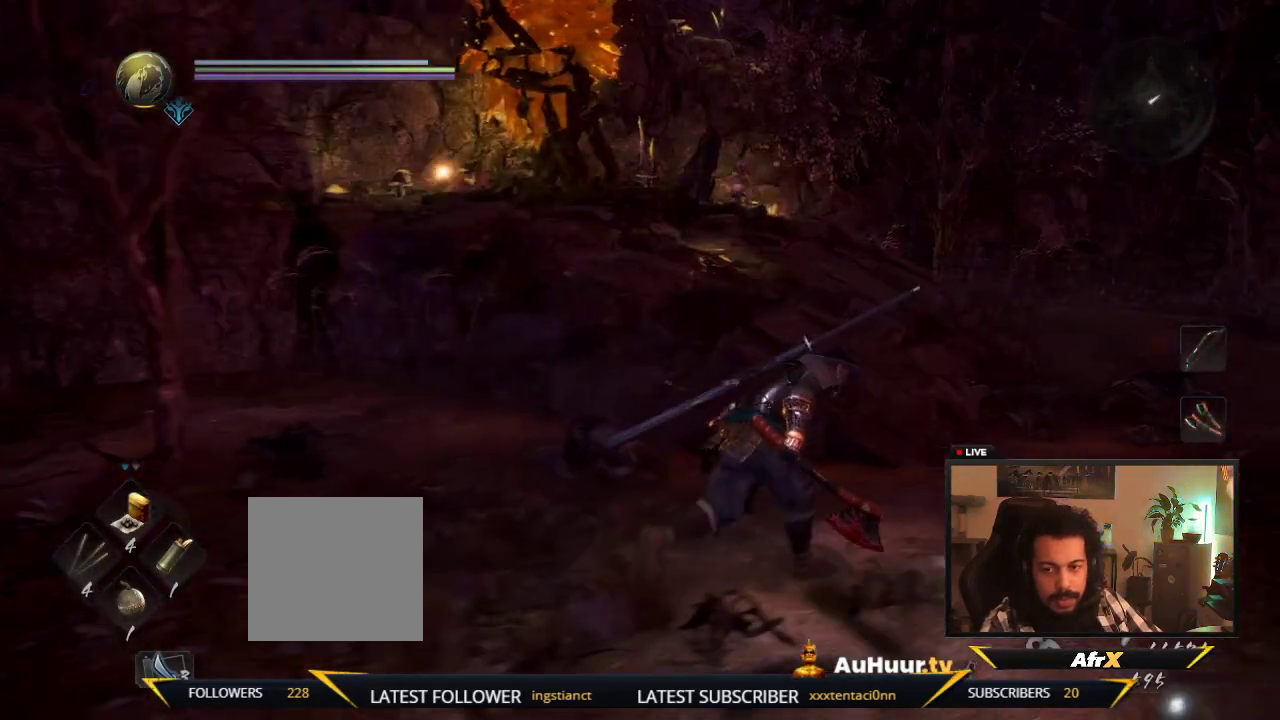
{"dt_ms": 500, "buttons": [], "left_stick": "up-right", "right_stick": "center"}
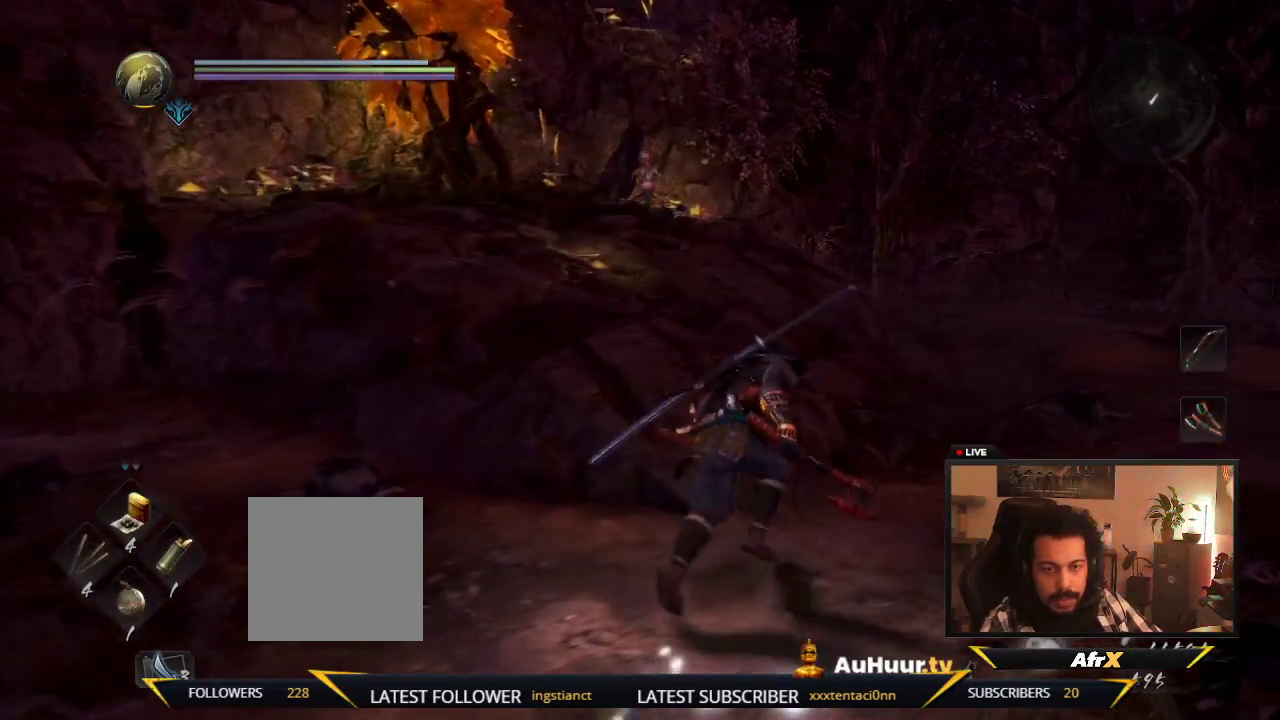
{"dt_ms": 700, "buttons": [], "left_stick": "up", "right_stick": "down-left", "events": [[367, "left_stick", "up"], [683, "right_stick", "down-left"]]}
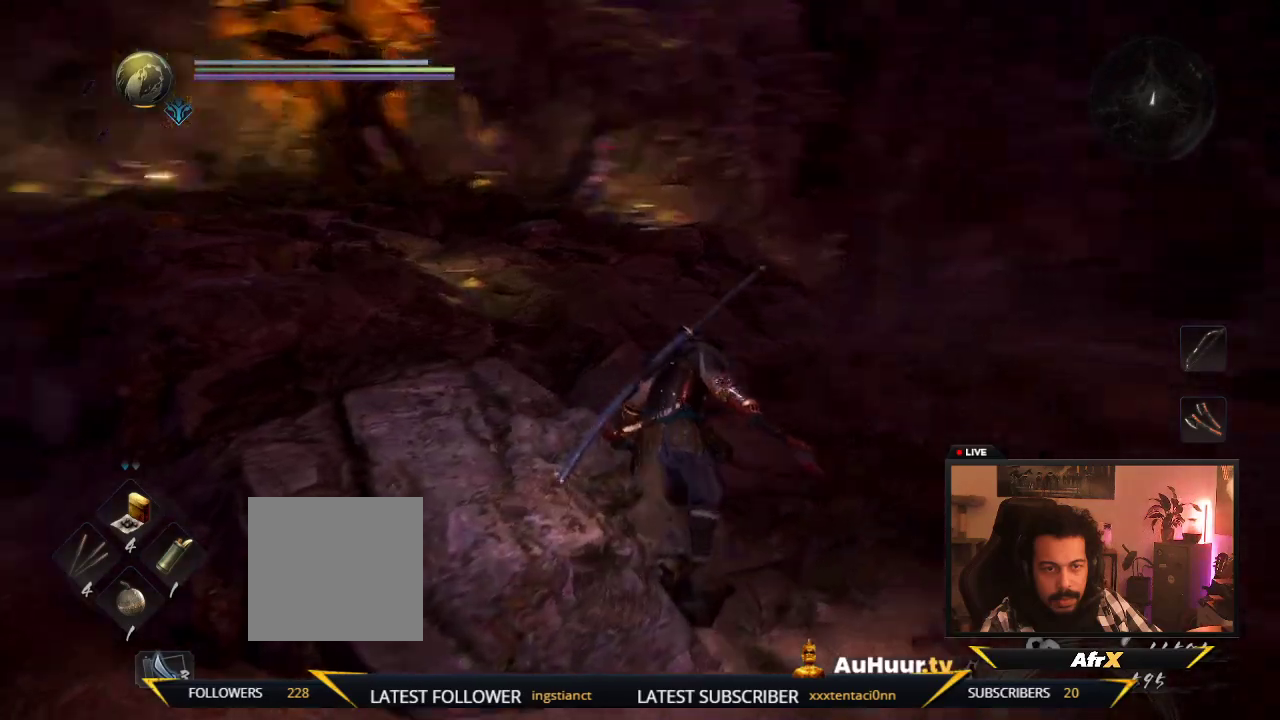
{"dt_ms": 300, "buttons": [], "left_stick": "up-right", "right_stick": "center", "events": [[167, "right_stick", "center"], [217, "left_stick", "up-right"]]}